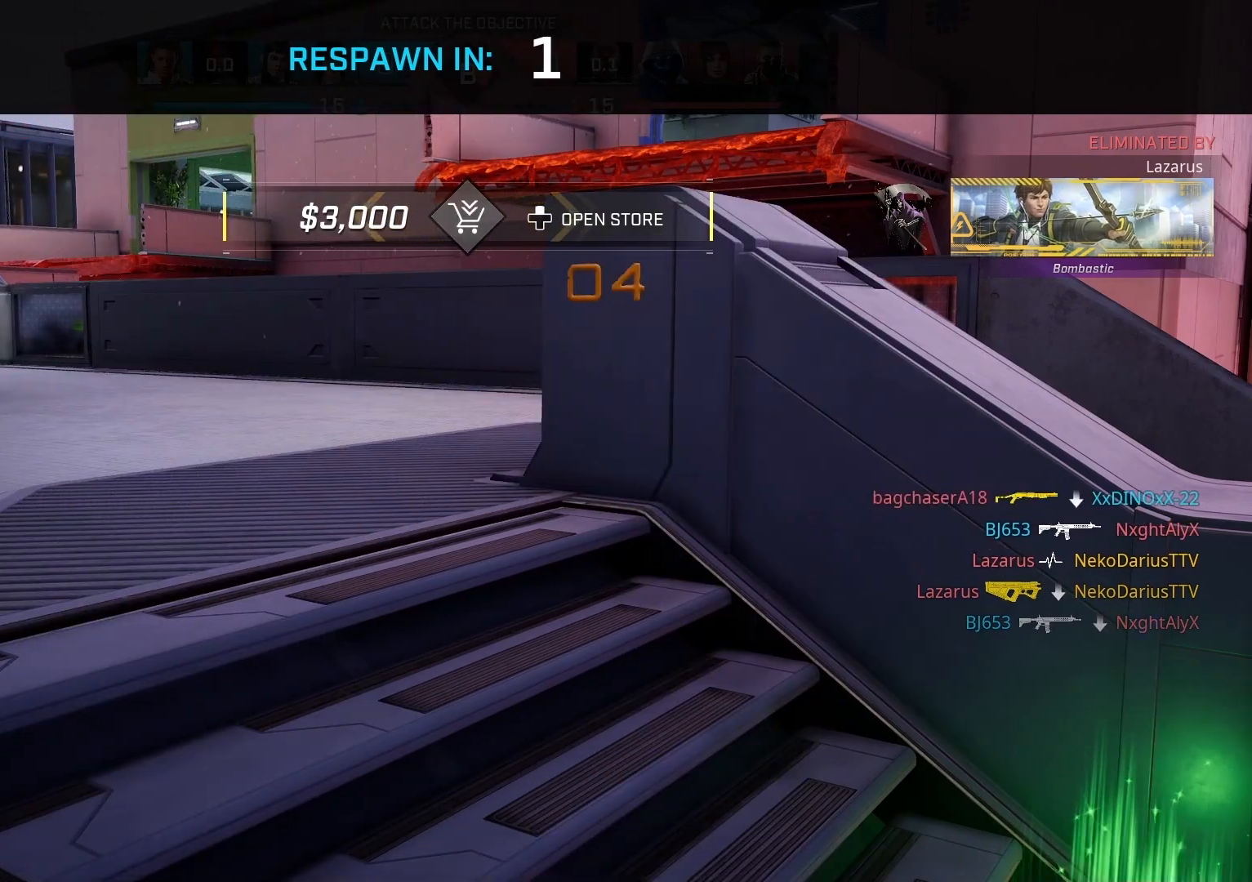
Gameplay with a controller (PlayStation layout); each line is a JSON object with the inputs held at the frame after it. "events" lists button and stick changes between this image and that frame as [ms after this image, input, new state], when the widget could be followed in between.
{"buttons": [], "left_stick": "up", "right_stick": "center", "events": []}
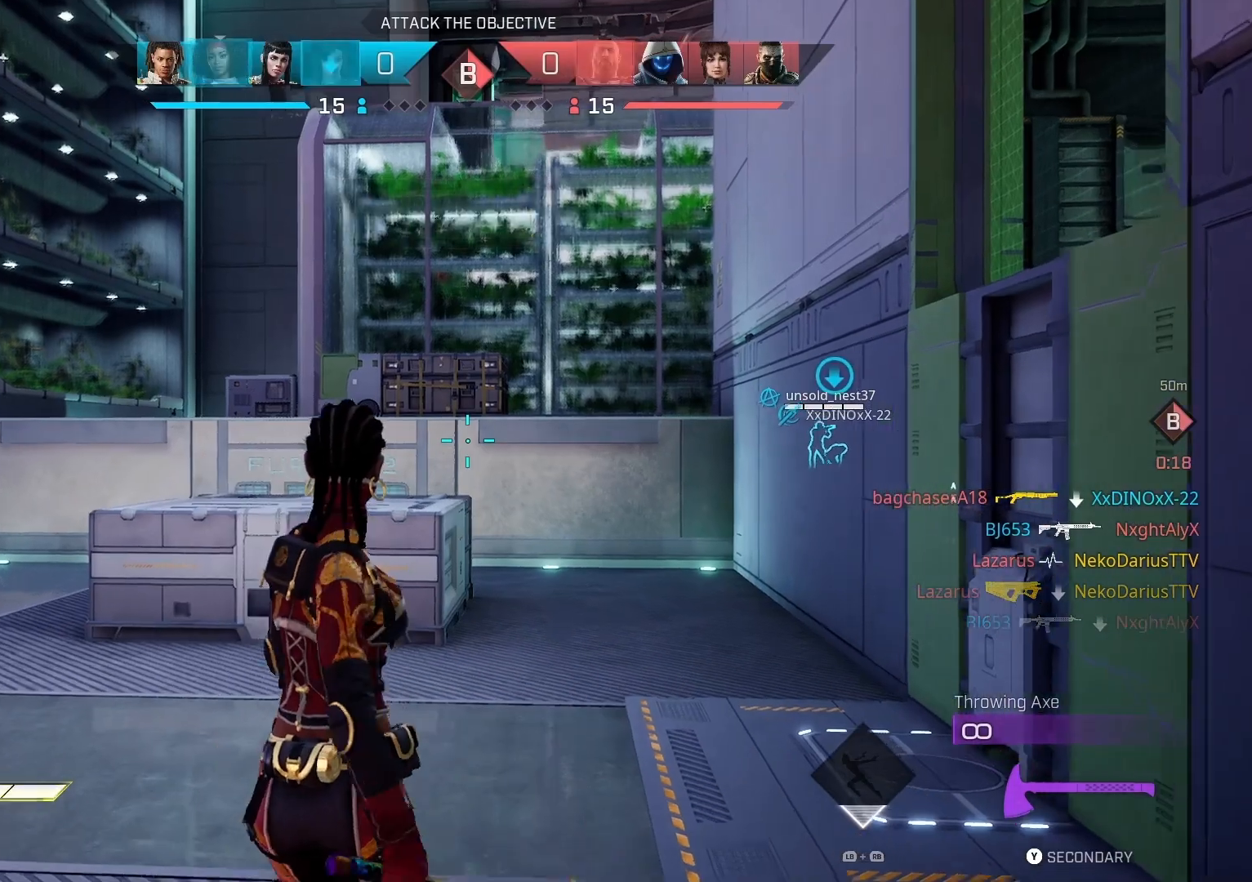
{"buttons": [], "left_stick": "up", "right_stick": "center", "events": [[167, "L3", "down"], [300, "L3", "up"]]}
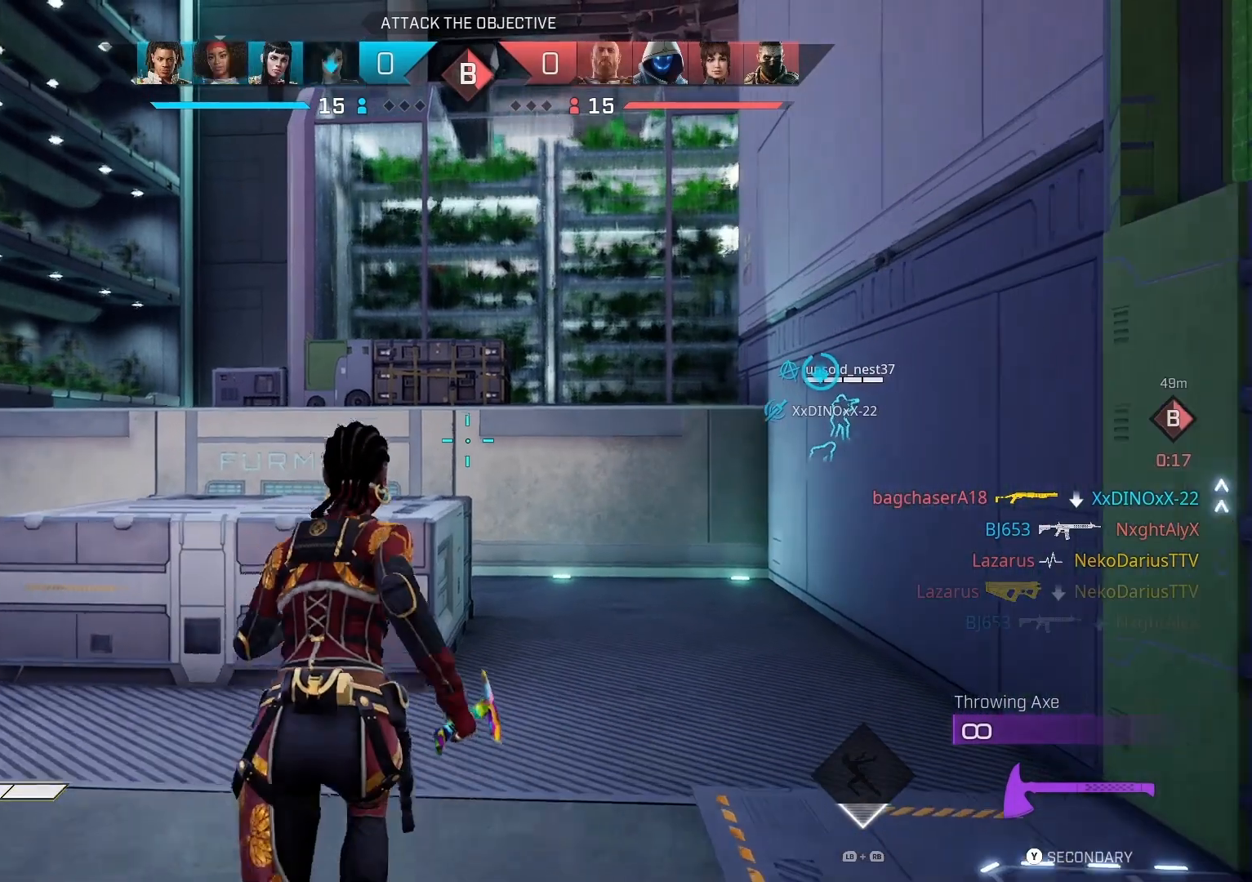
{"buttons": [], "left_stick": "up", "right_stick": "down-right", "events": [[367, "right_stick", "down-right"]]}
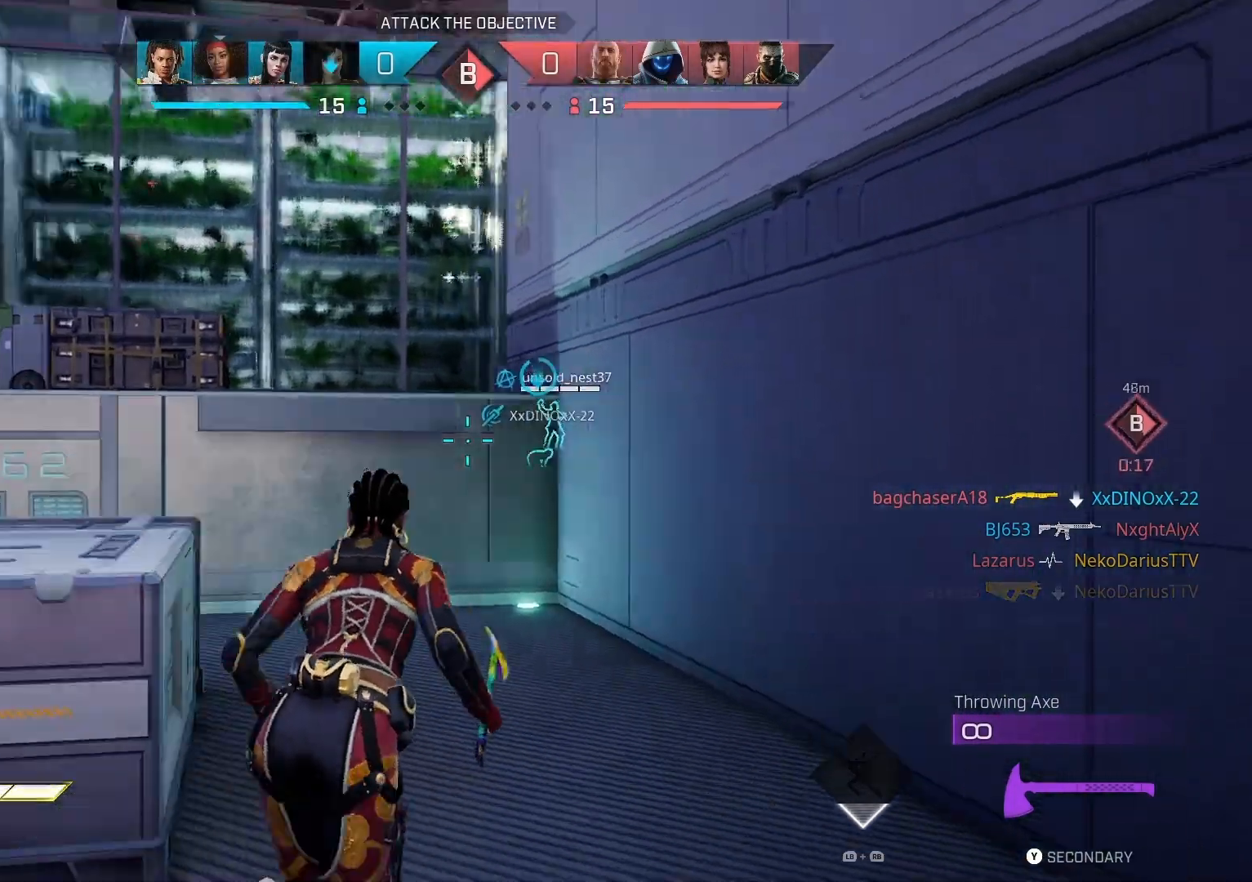
{"buttons": [], "left_stick": "up", "right_stick": "center", "events": [[33, "right_stick", "center"], [233, "R1", "down"], [333, "R1", "up"]]}
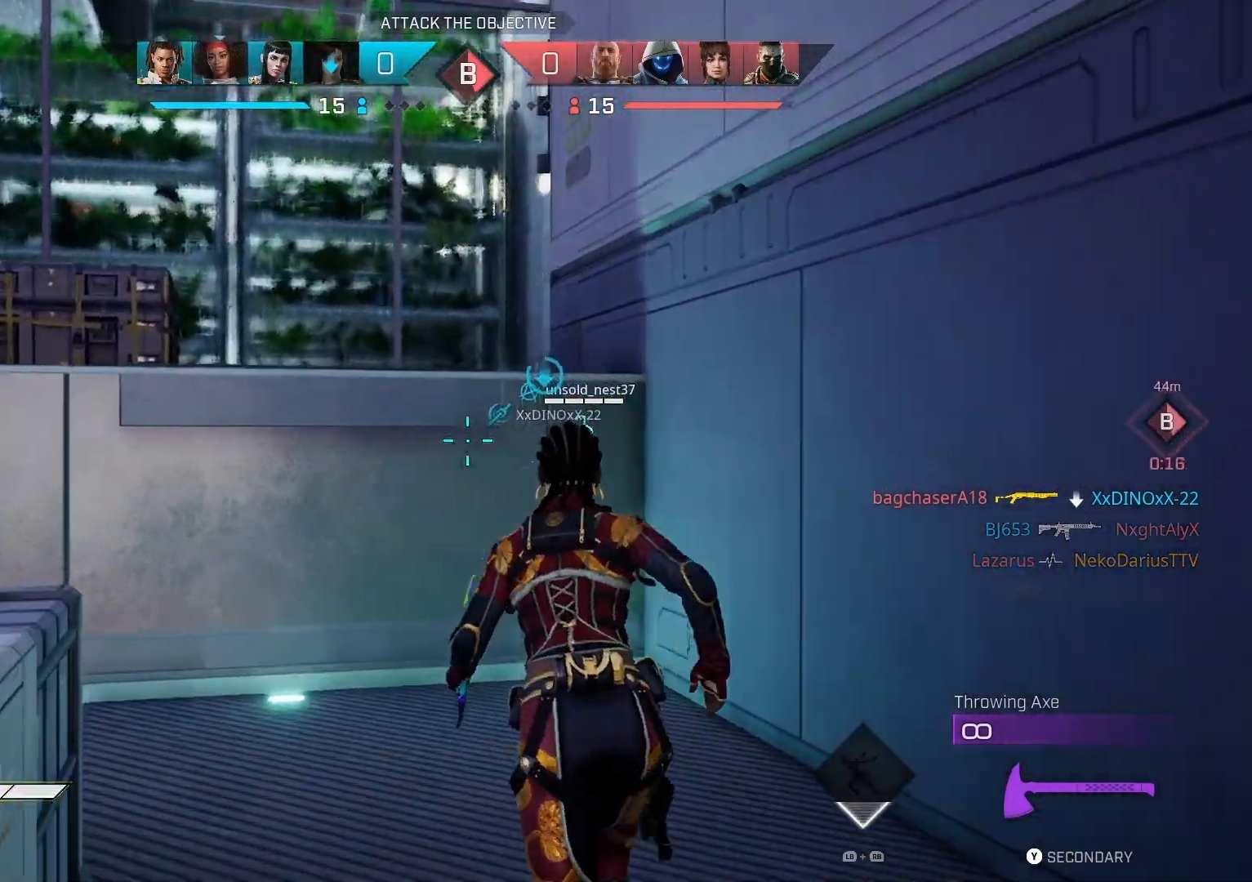
{"buttons": [], "left_stick": "up", "right_stick": "center", "events": [[200, "CROSS", "down"], [333, "CROSS", "up"]]}
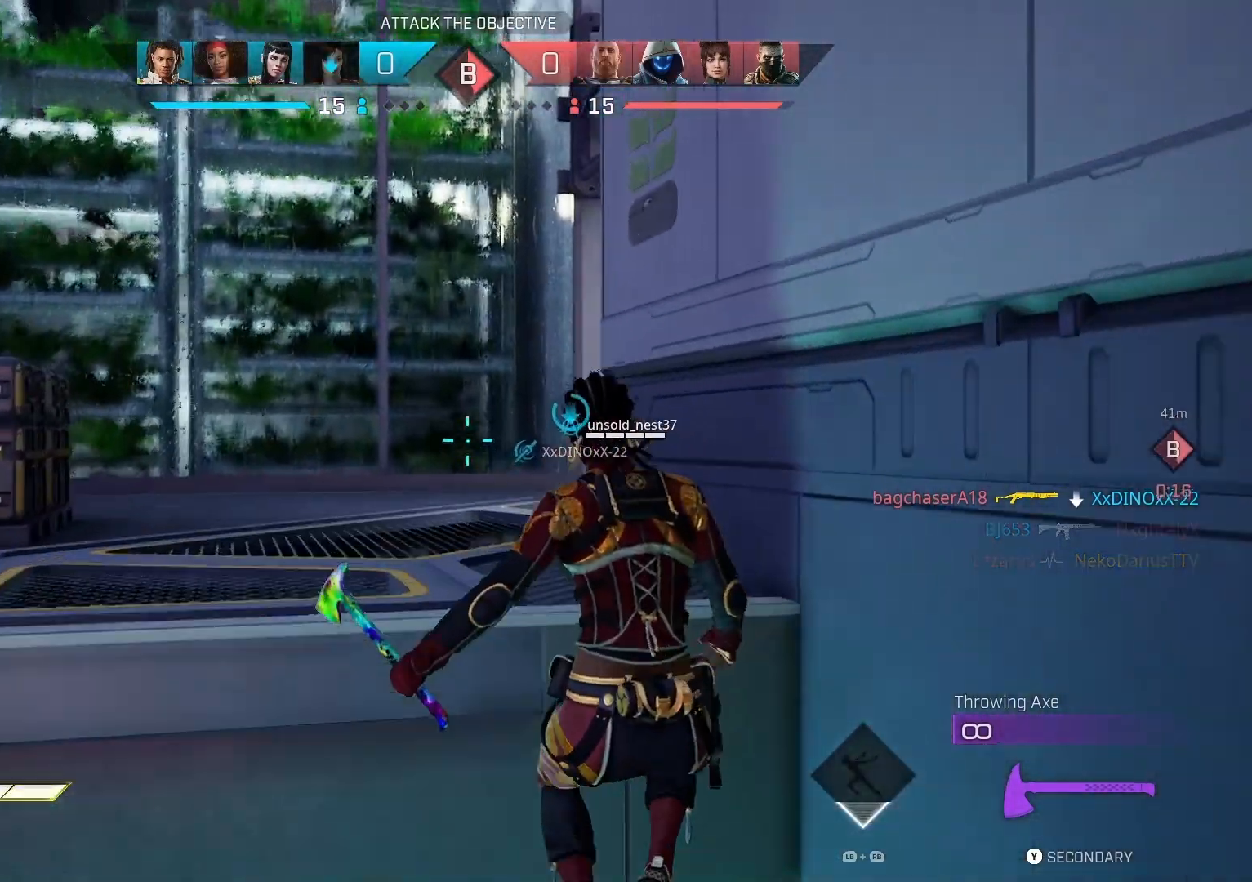
{"buttons": [], "left_stick": "up", "right_stick": "center", "events": [[100, "right_stick", "down-right"], [333, "L3", "down"], [367, "right_stick", "center"], [467, "L3", "up"]]}
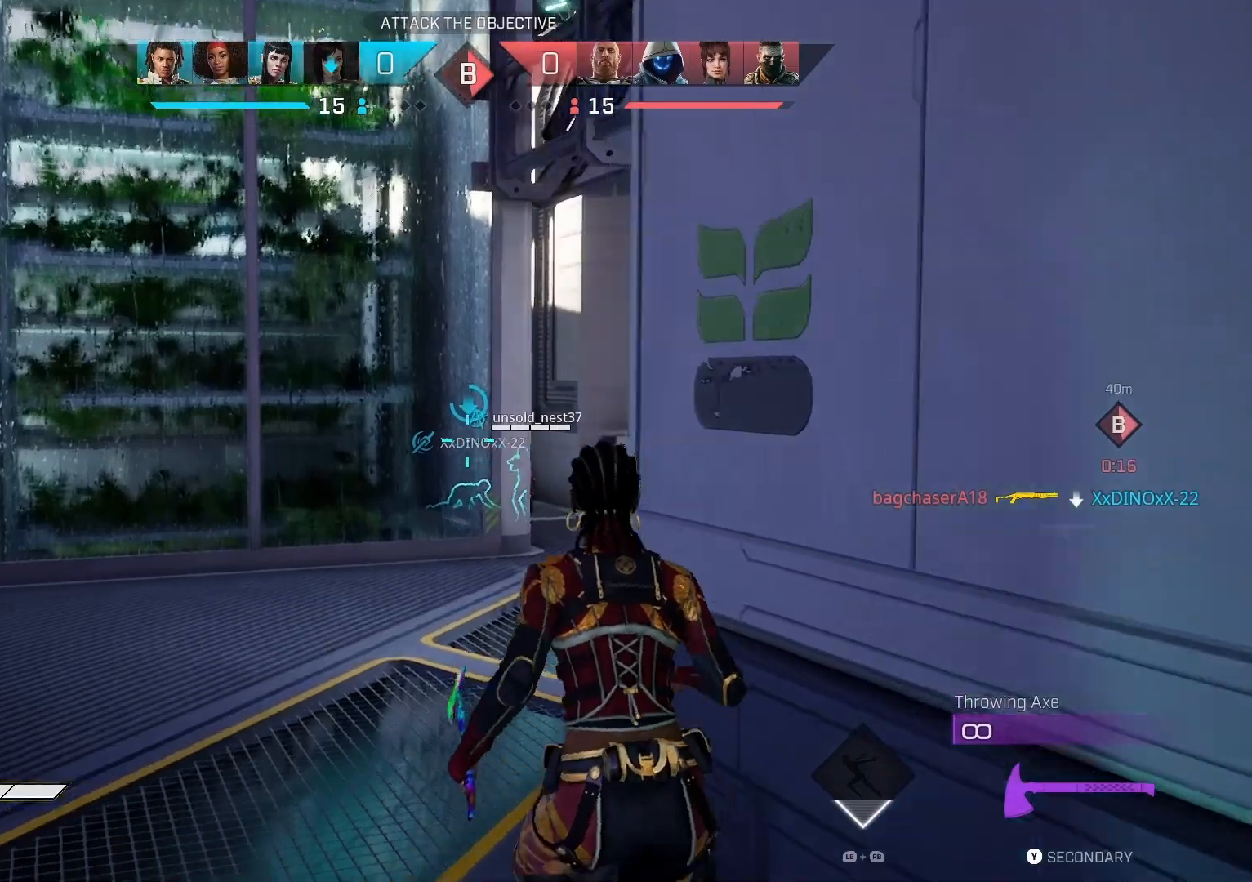
{"buttons": [], "left_stick": "up", "right_stick": "right", "events": [[133, "right_stick", "down-right"], [400, "right_stick", "right"]]}
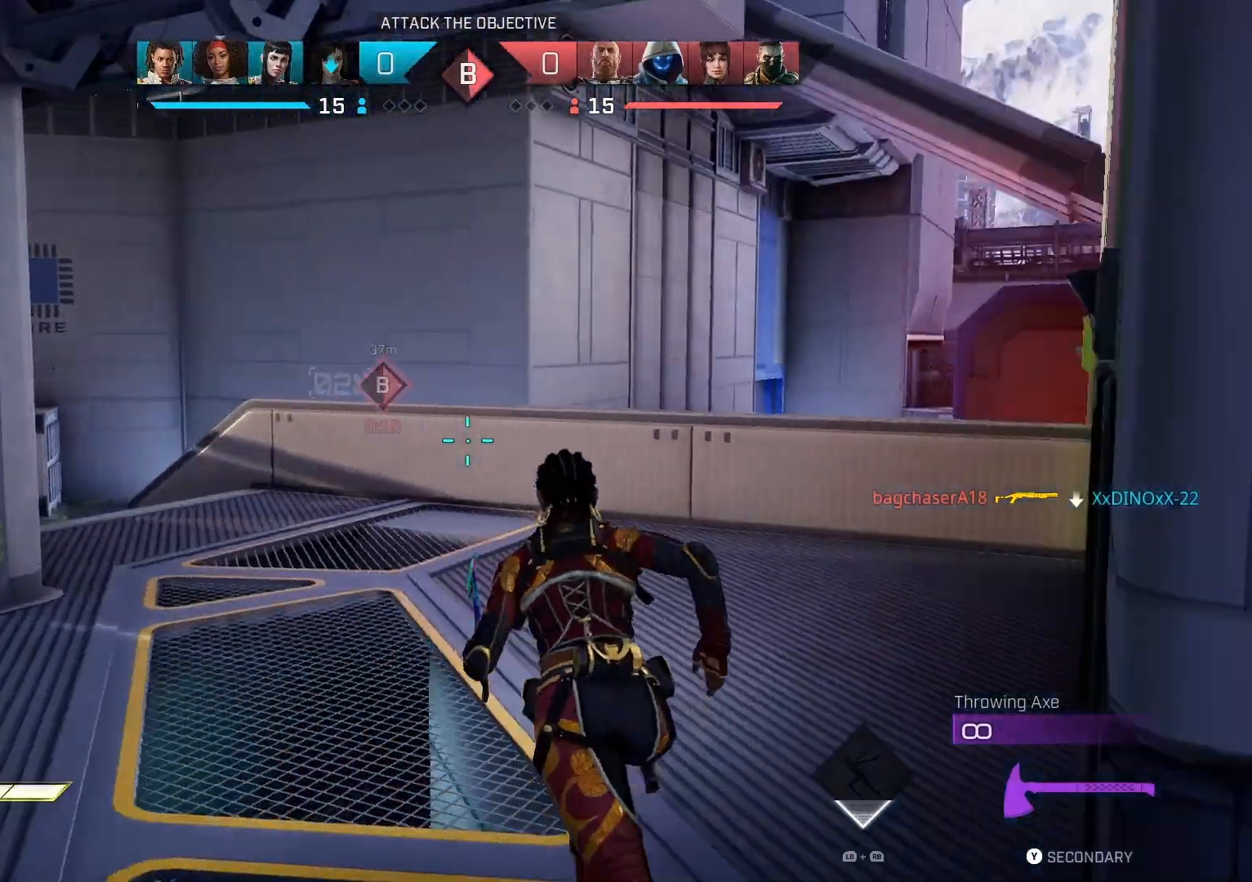
{"buttons": [], "left_stick": "up", "right_stick": "right", "events": []}
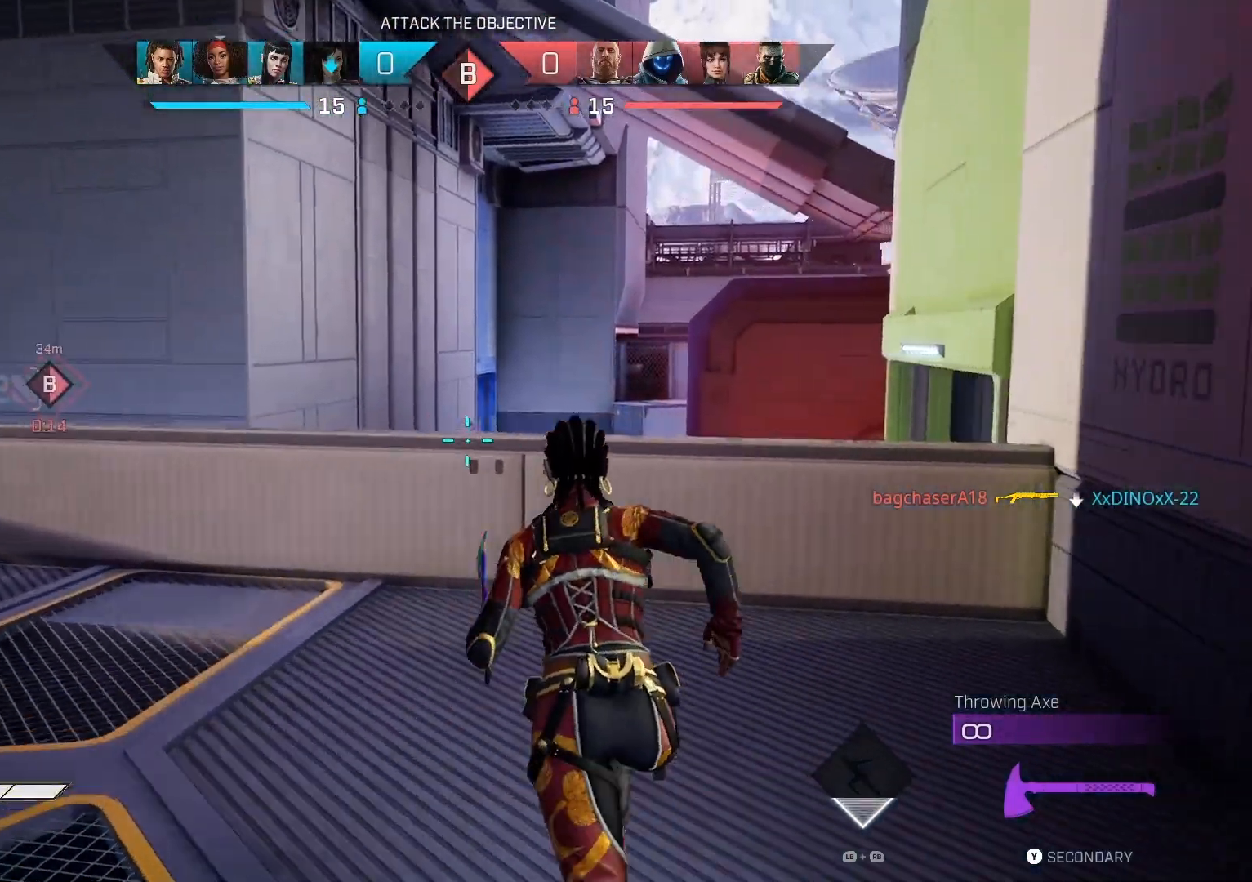
{"buttons": [], "left_stick": "up", "right_stick": "center", "events": [[33, "right_stick", "center"], [333, "CROSS", "down"], [467, "CROSS", "up"]]}
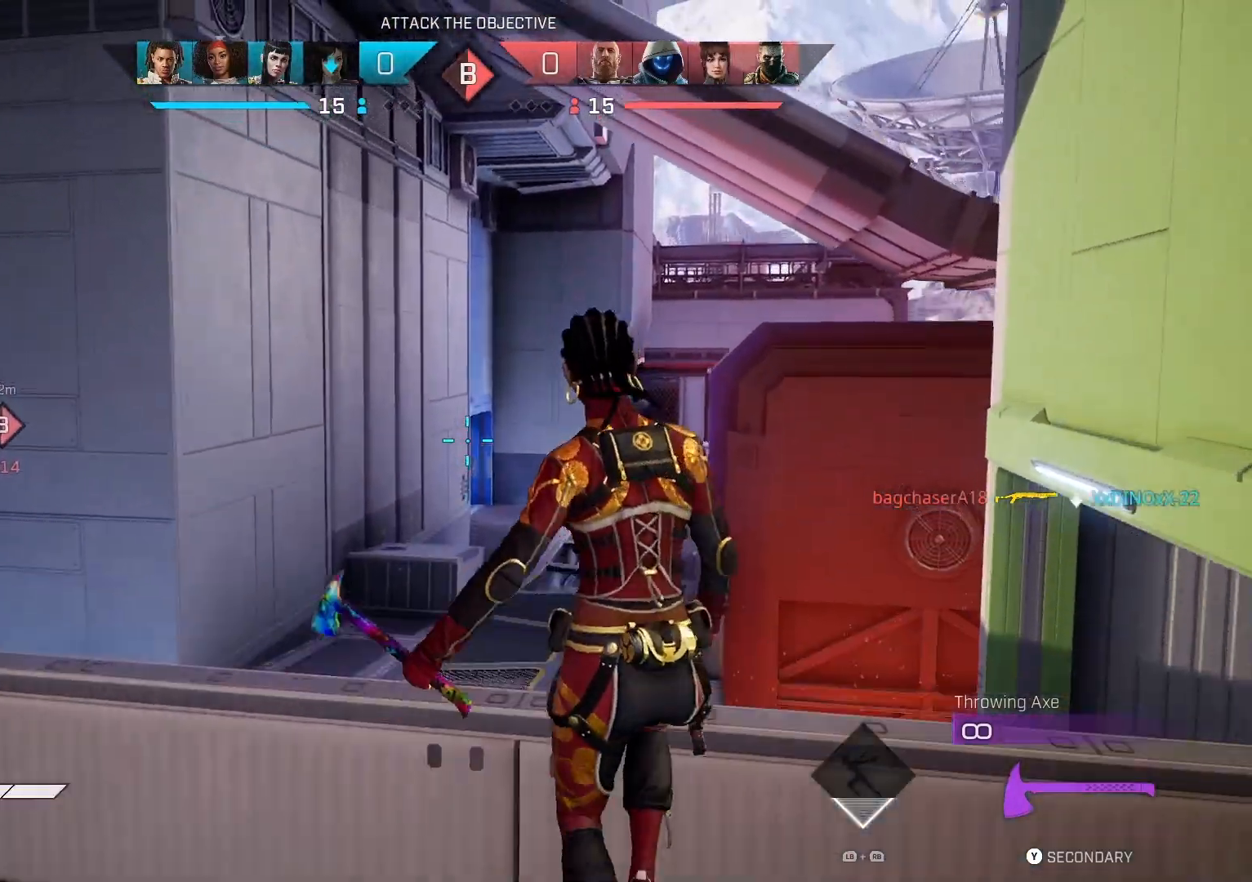
{"buttons": [], "left_stick": "up", "right_stick": "center", "events": [[133, "right_stick", "down-right"], [200, "right_stick", "right"], [333, "right_stick", "center"]]}
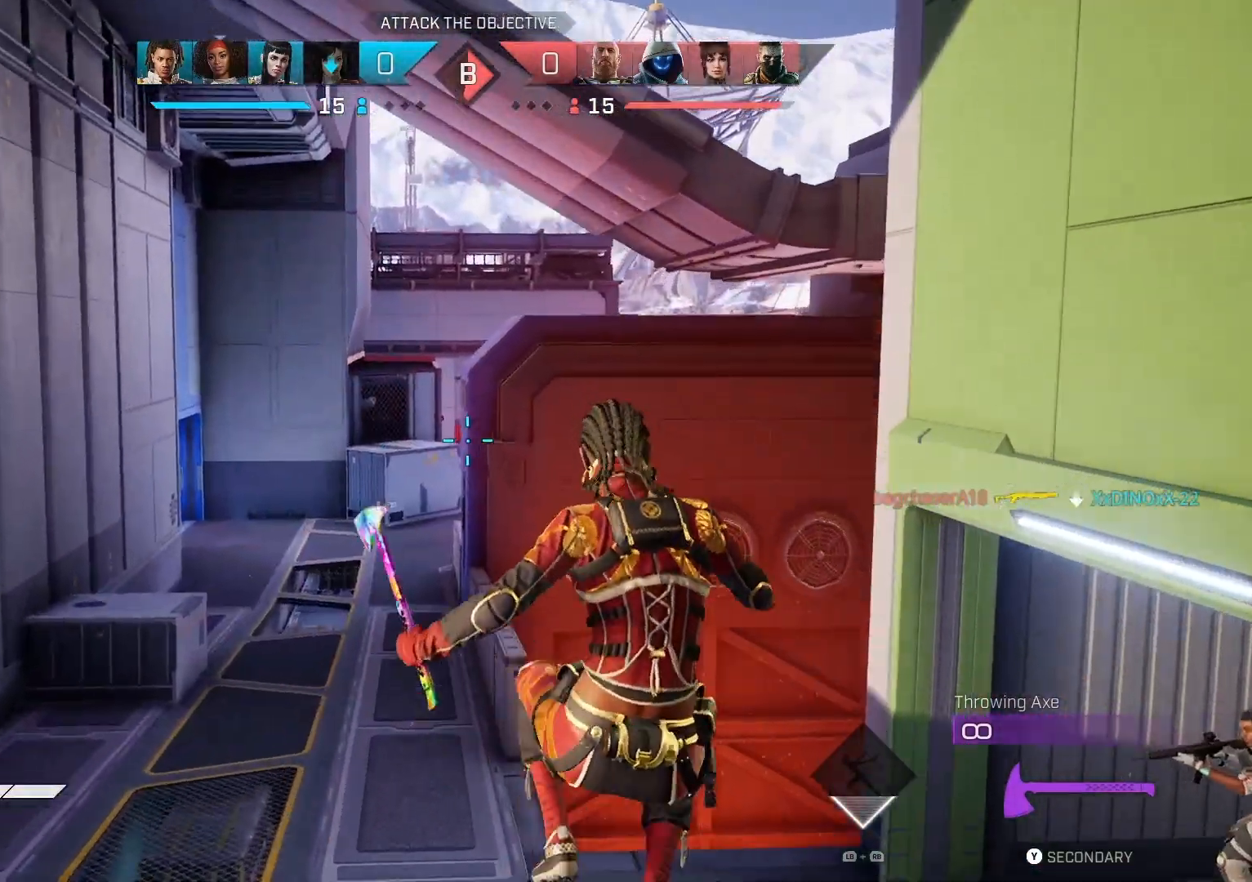
{"buttons": [], "left_stick": "up", "right_stick": "center", "events": []}
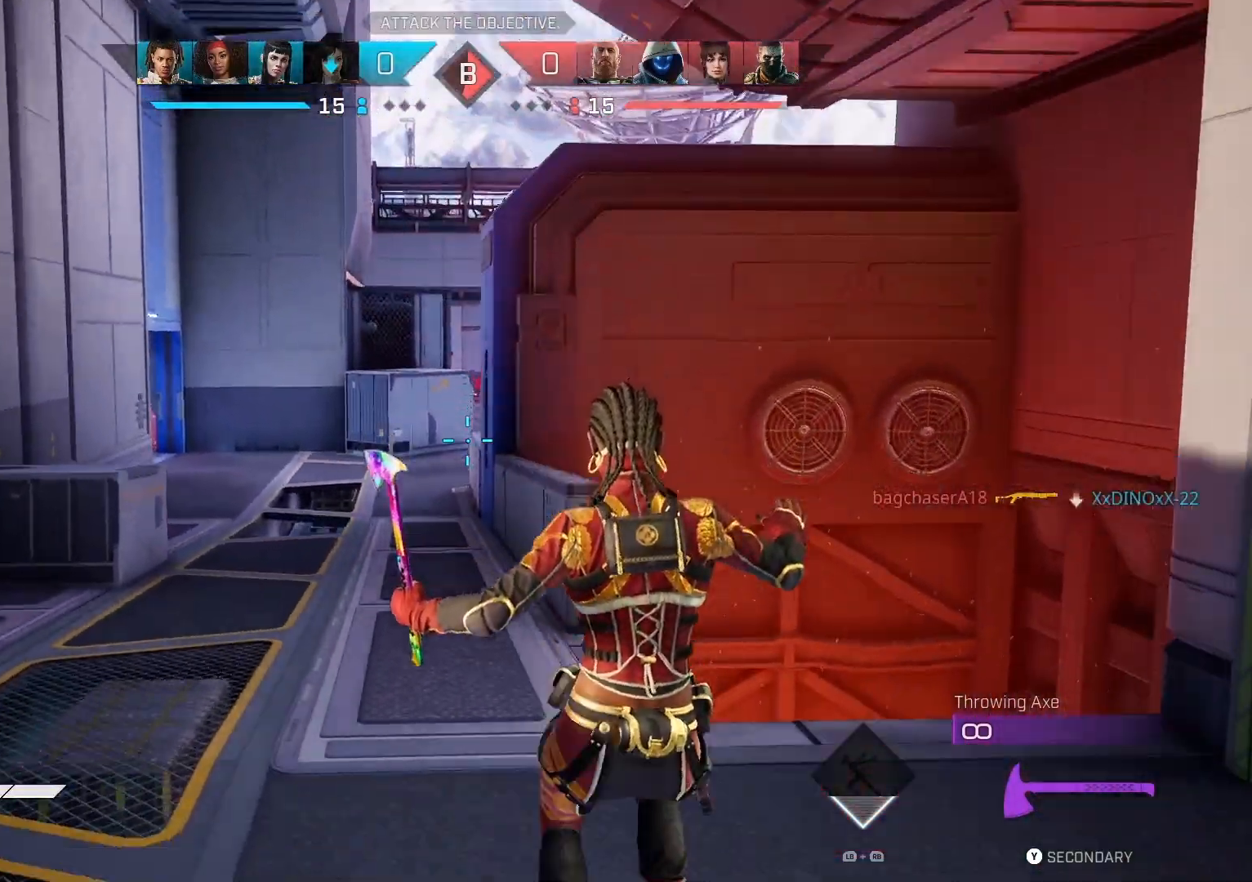
{"buttons": [], "left_stick": "up", "right_stick": "center", "events": []}
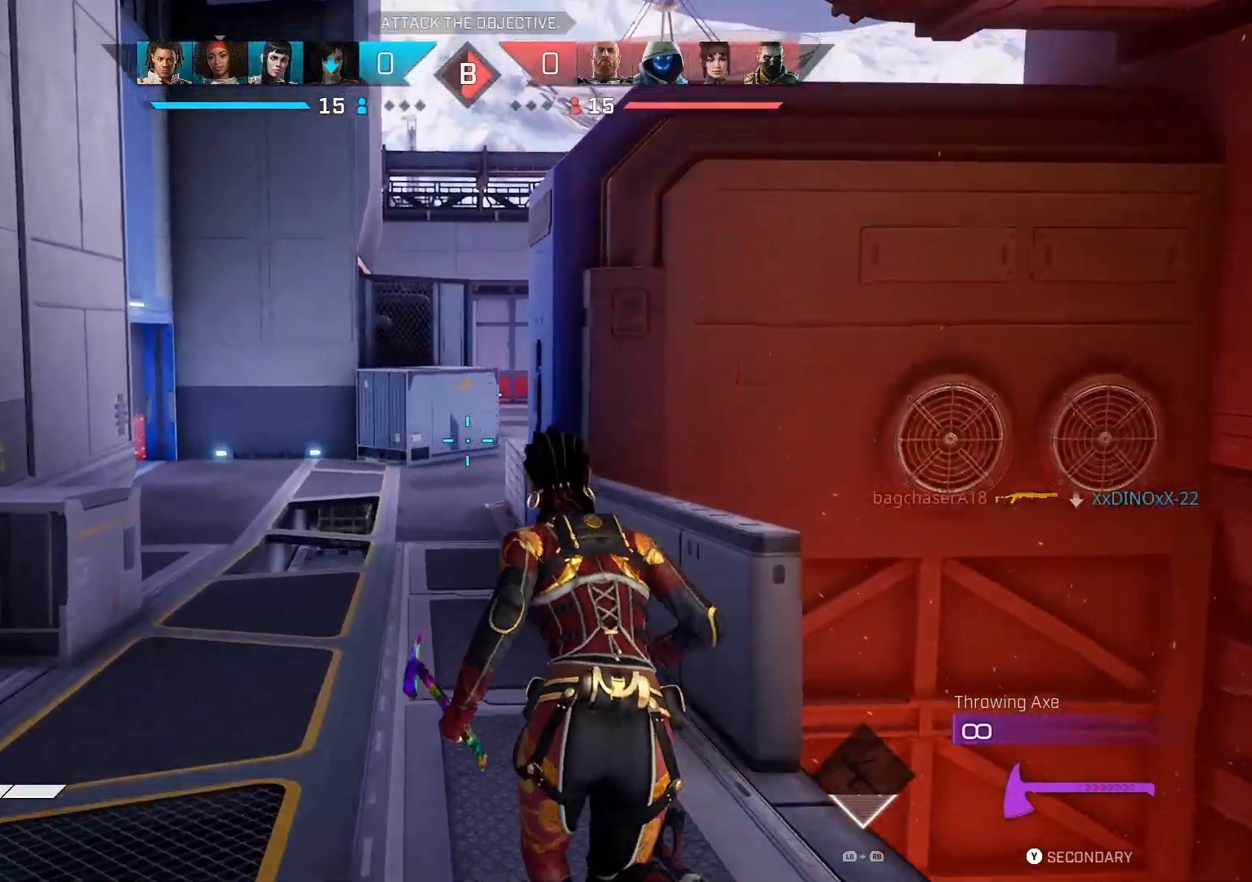
{"buttons": [], "left_stick": "up", "right_stick": "center", "events": [[167, "CROSS", "down"], [300, "CROSS", "up"], [400, "R1", "down"], [500, "R1", "up"]]}
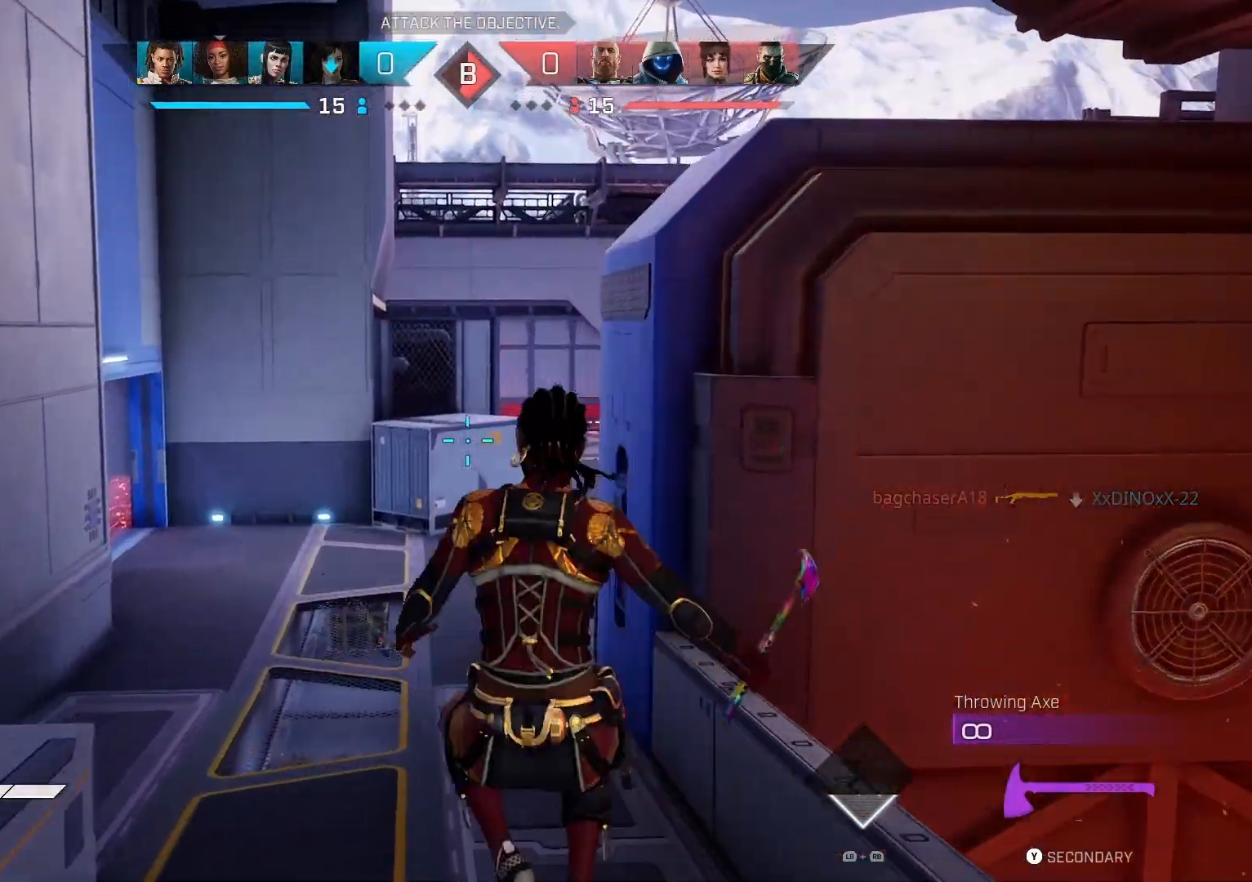
{"buttons": [], "left_stick": "up", "right_stick": "left", "events": [[467, "right_stick", "left"]]}
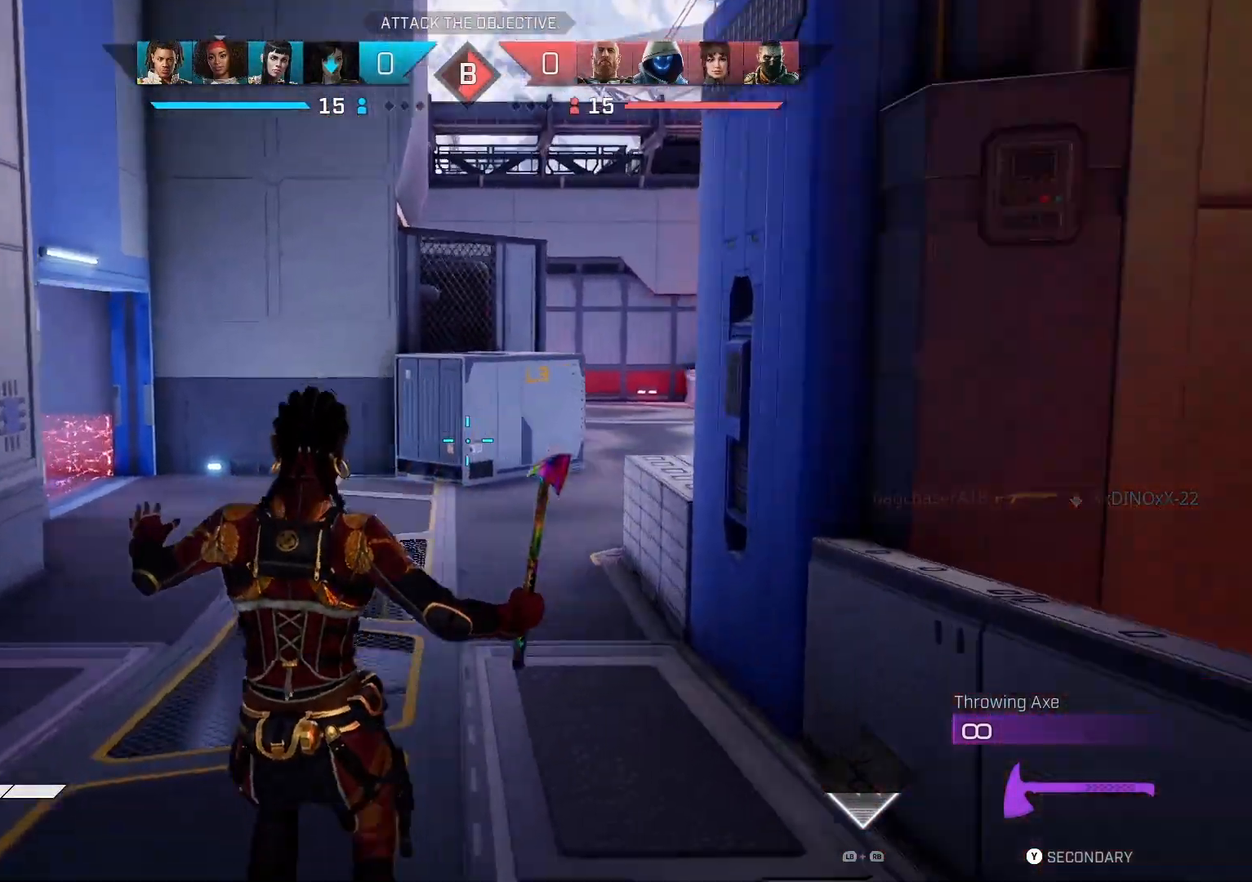
{"buttons": [], "left_stick": "up", "right_stick": "center", "events": [[233, "right_stick", "center"]]}
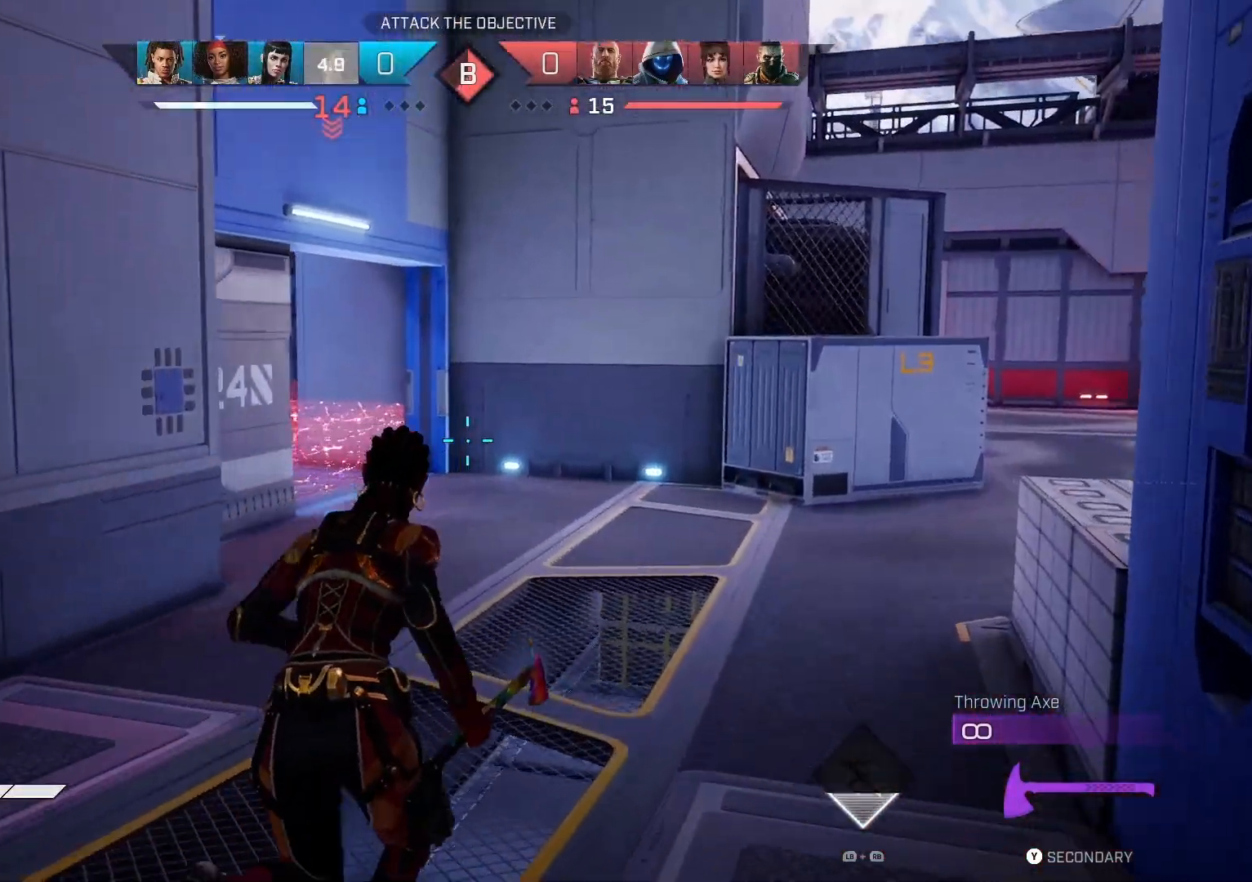
{"buttons": [], "left_stick": "up-right", "right_stick": "center", "events": [[200, "left_stick", "up-right"]]}
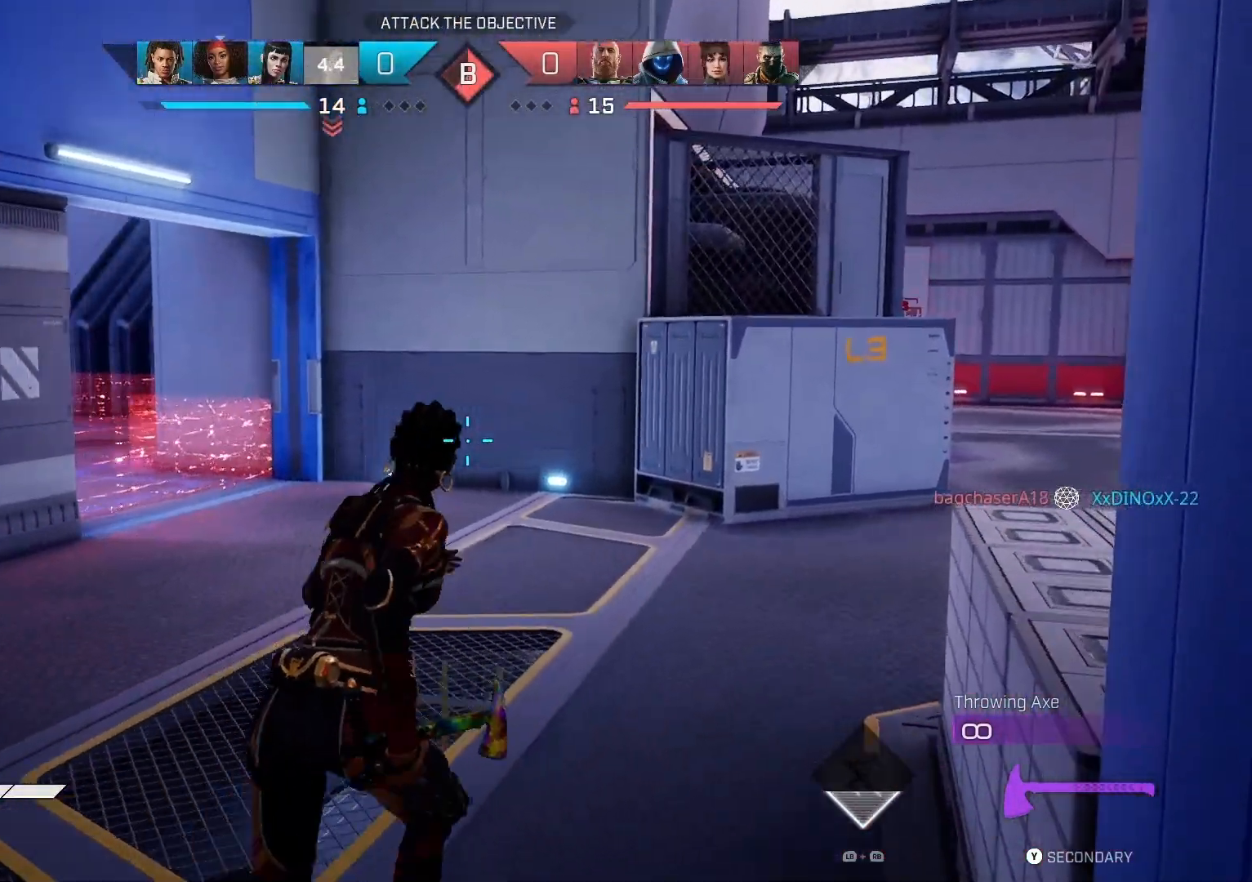
{"buttons": [], "left_stick": "up-right", "right_stick": "up-left", "events": [[33, "right_stick", "left"], [100, "right_stick", "up-left"]]}
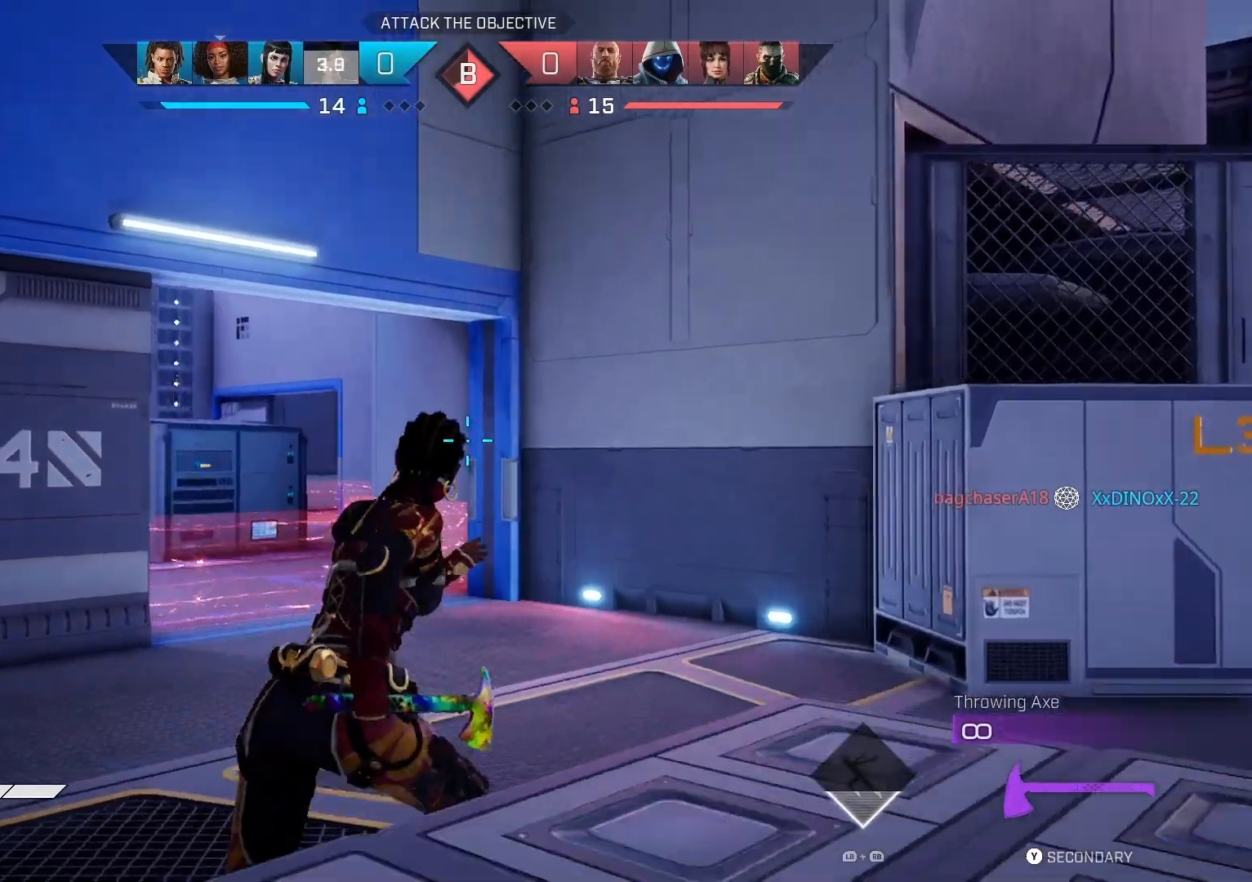
{"buttons": [], "left_stick": "up-right", "right_stick": "center", "events": [[67, "right_stick", "left"], [467, "right_stick", "center"]]}
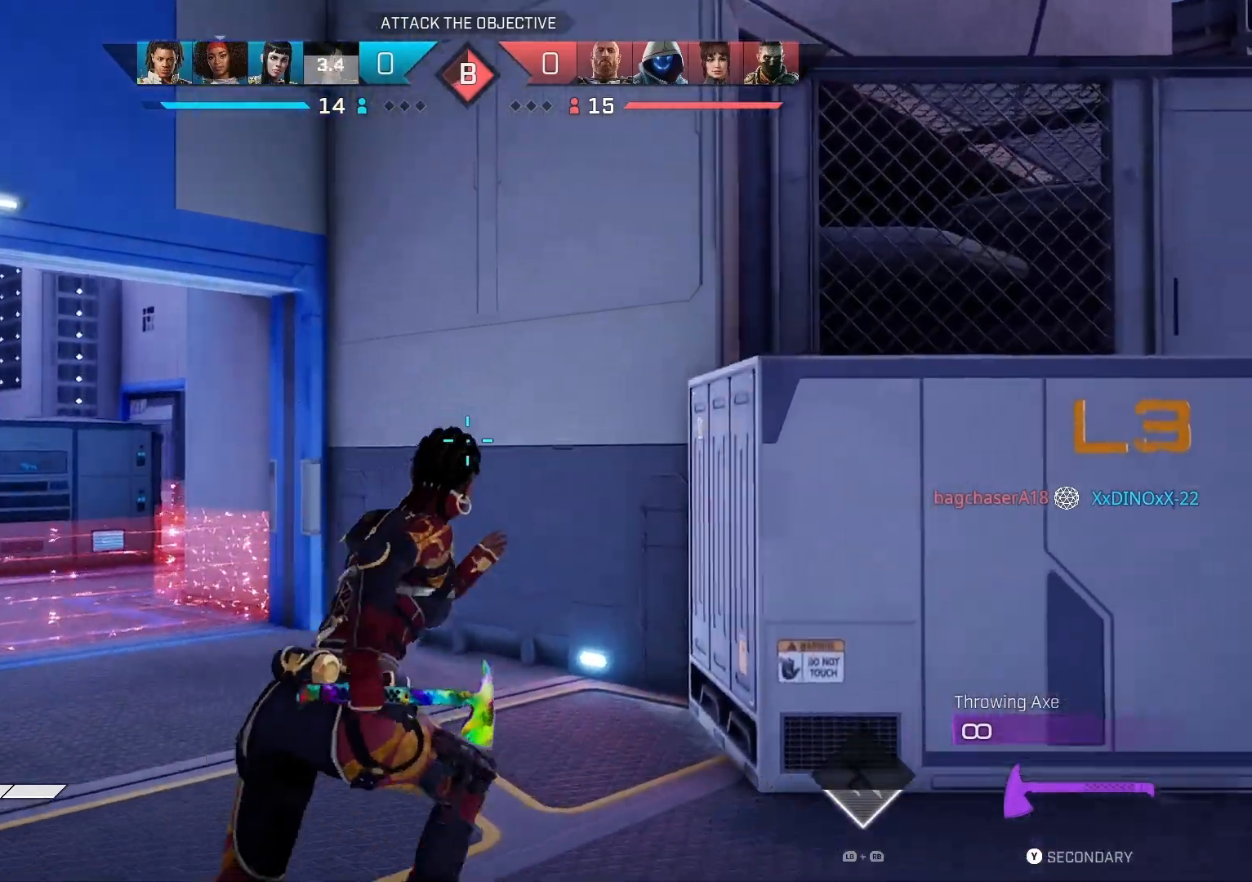
{"buttons": [], "left_stick": "up-right", "right_stick": "center", "events": [[100, "right_stick", "right"], [333, "right_stick", "center"]]}
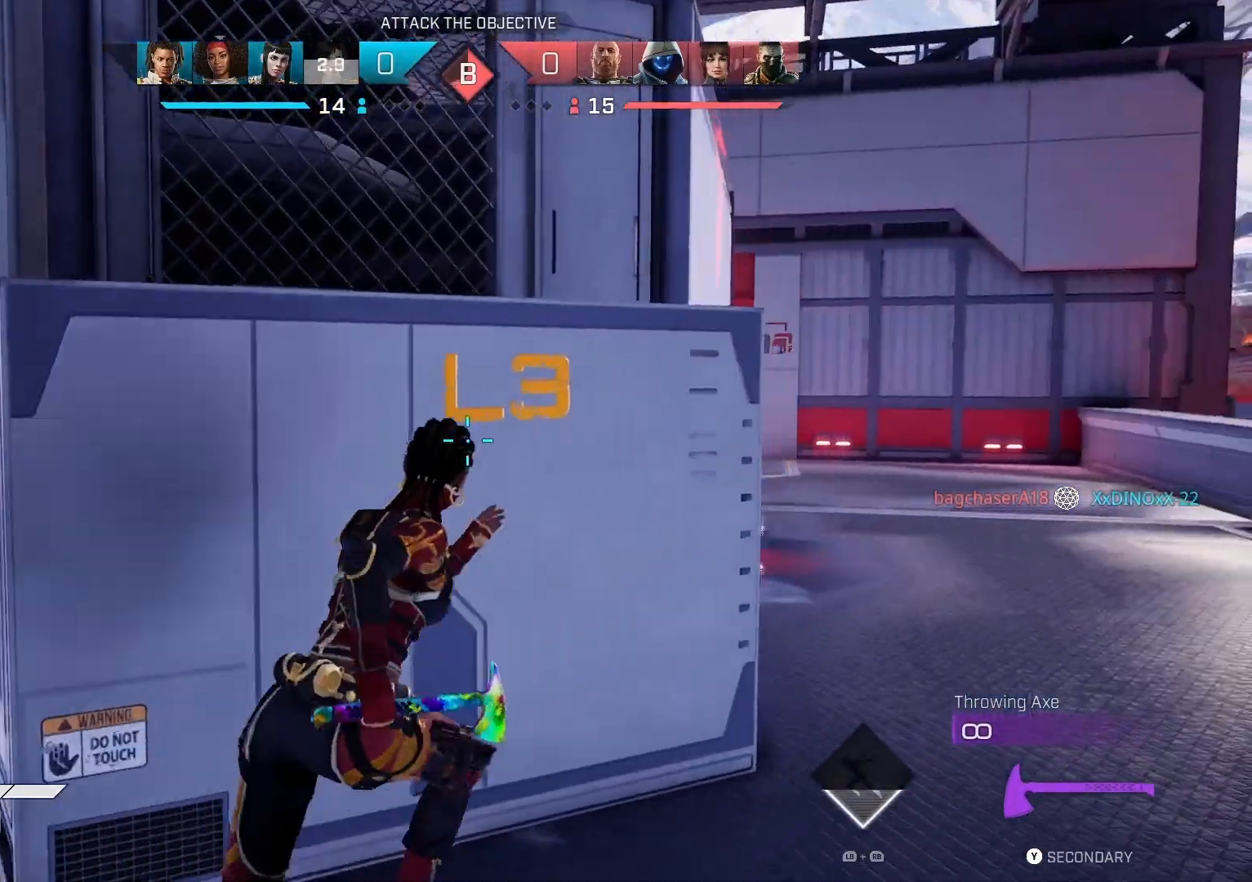
{"buttons": [], "left_stick": "up-right", "right_stick": "center", "events": []}
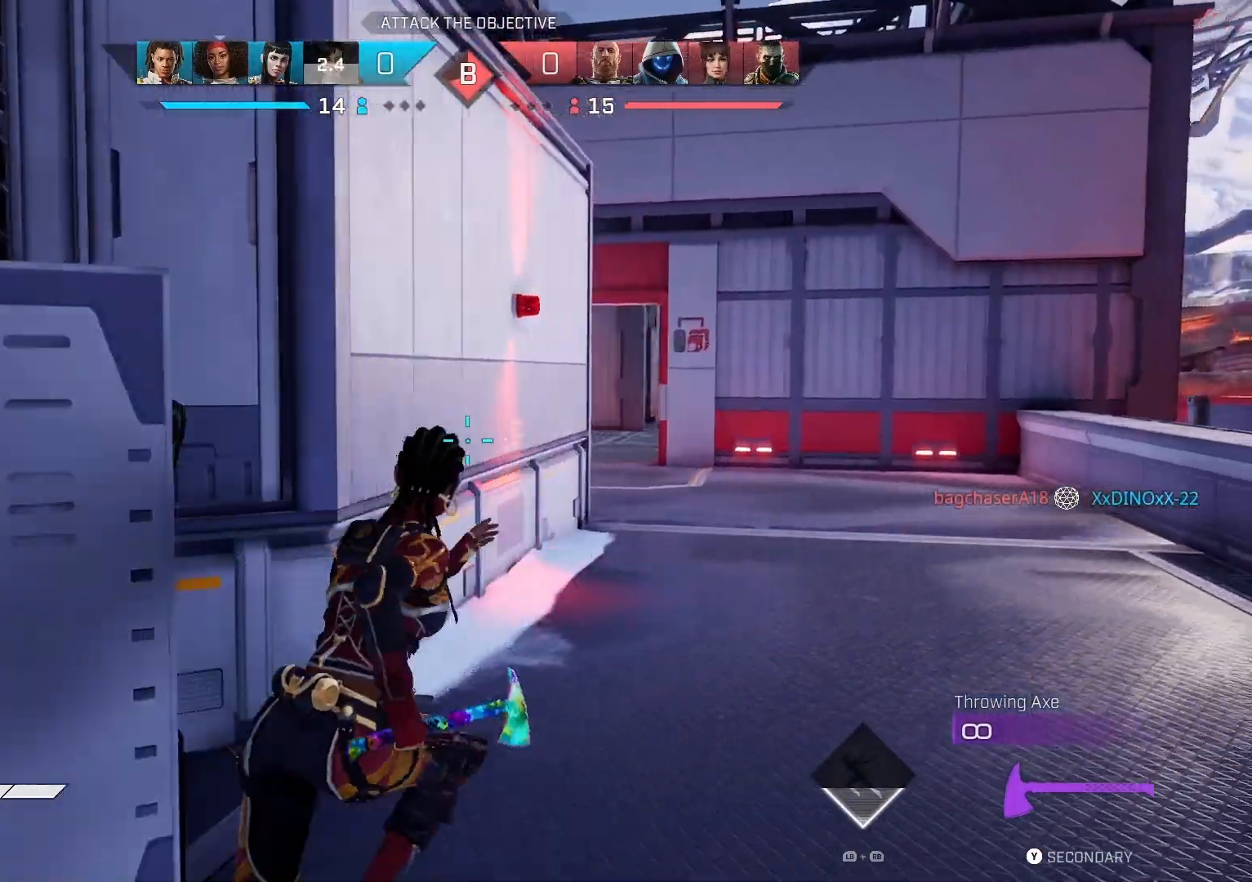
{"buttons": [], "left_stick": "up-right", "right_stick": "center", "events": [[267, "CROSS", "down"], [400, "CROSS", "up"]]}
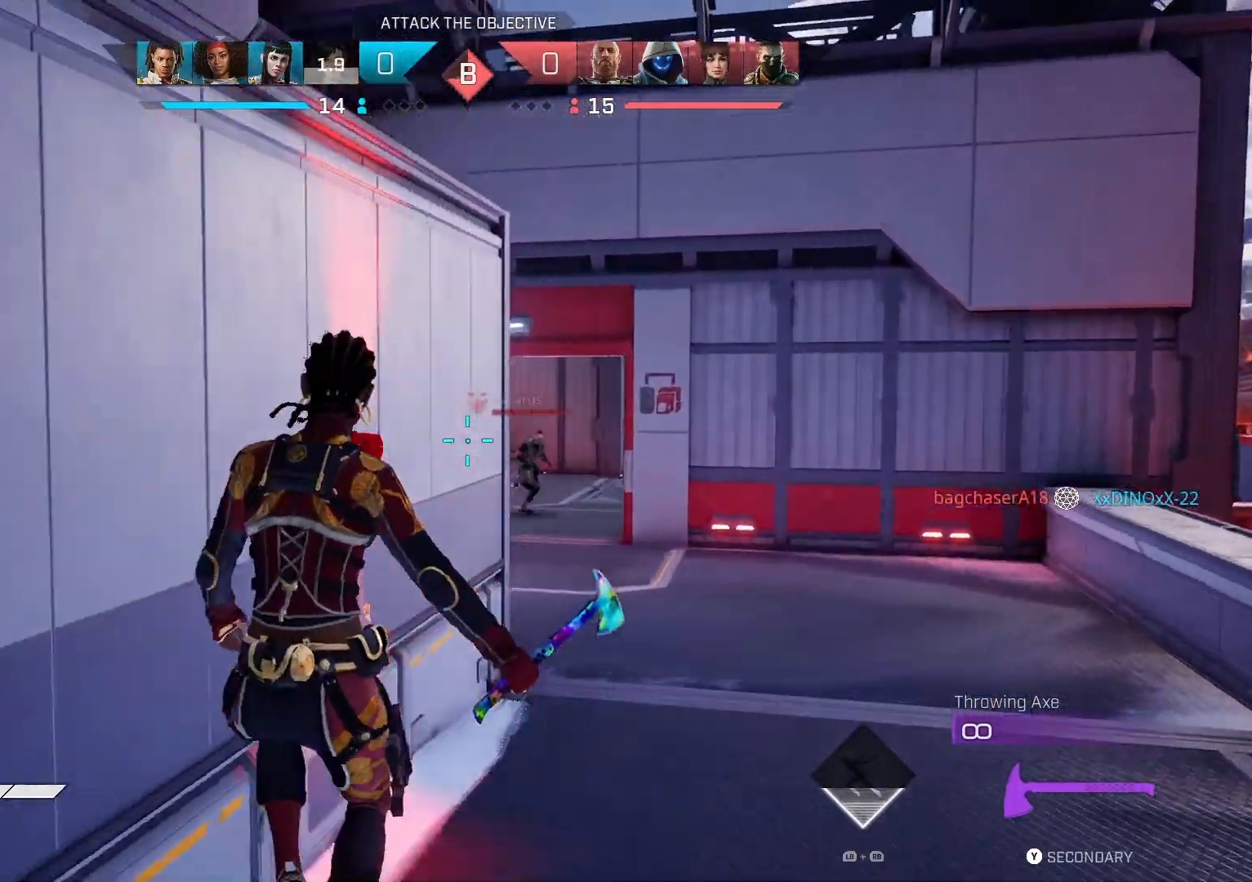
{"buttons": [], "left_stick": "up", "right_stick": "left", "events": [[67, "right_stick", "left"], [400, "left_stick", "up"]]}
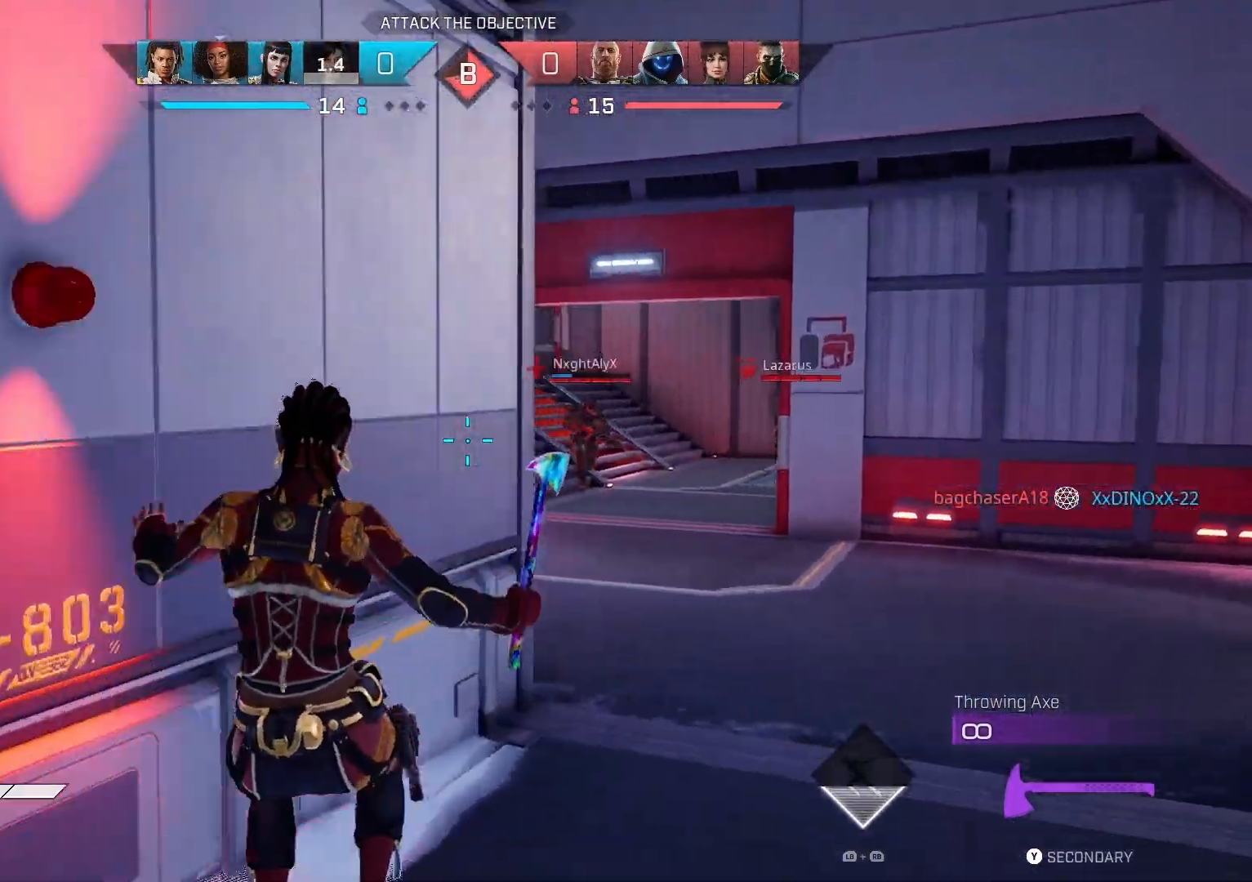
{"buttons": ["L2"], "left_stick": "up-right", "right_stick": "center", "events": [[200, "right_stick", "right"], [400, "L2", "down"], [400, "left_stick", "up-right"], [433, "right_stick", "center"]]}
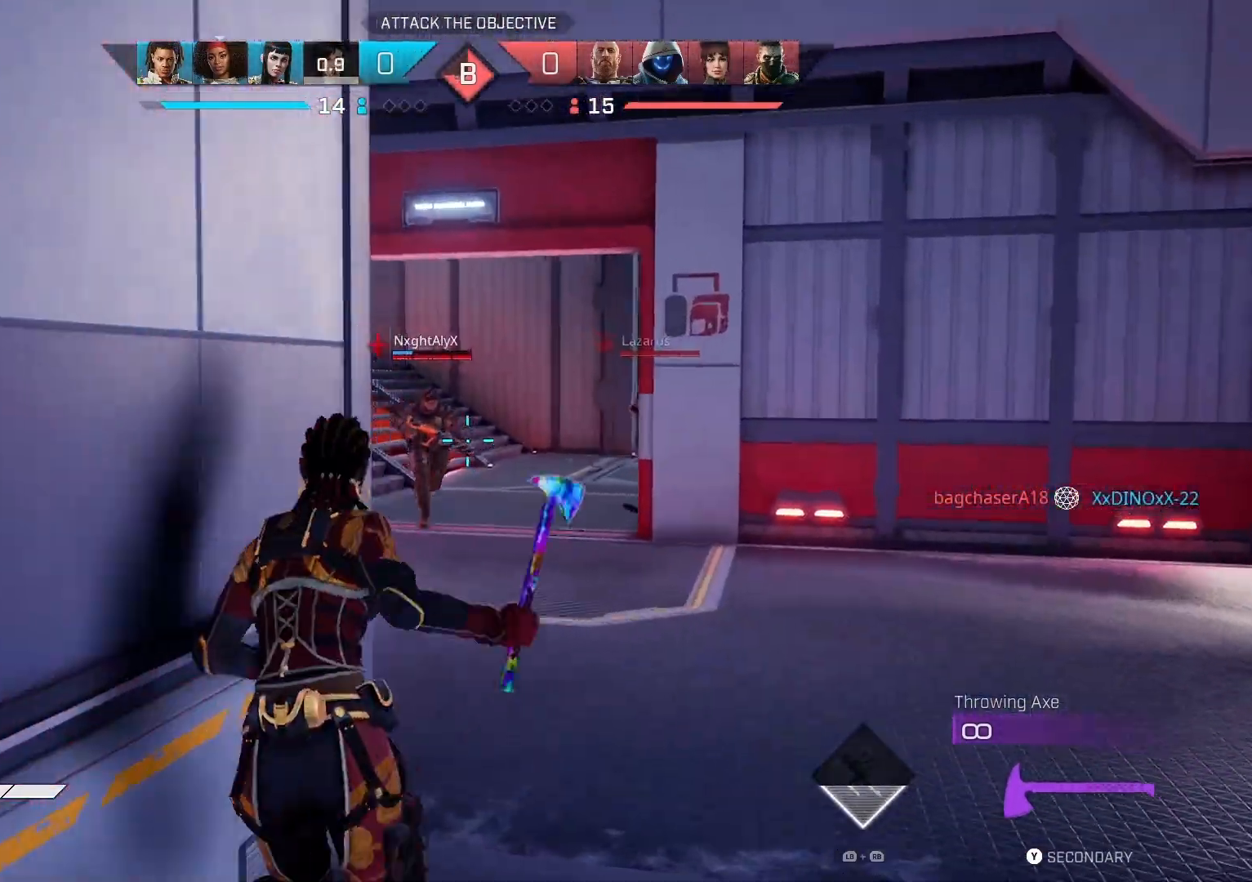
{"buttons": [], "left_stick": "right", "right_stick": "center", "events": [[167, "R2", "down"], [233, "right_stick", "left"], [300, "L2", "up"], [300, "right_stick", "center"], [333, "R2", "up"], [333, "left_stick", "right"], [367, "CIRCLE", "down"], [467, "CIRCLE", "up"]]}
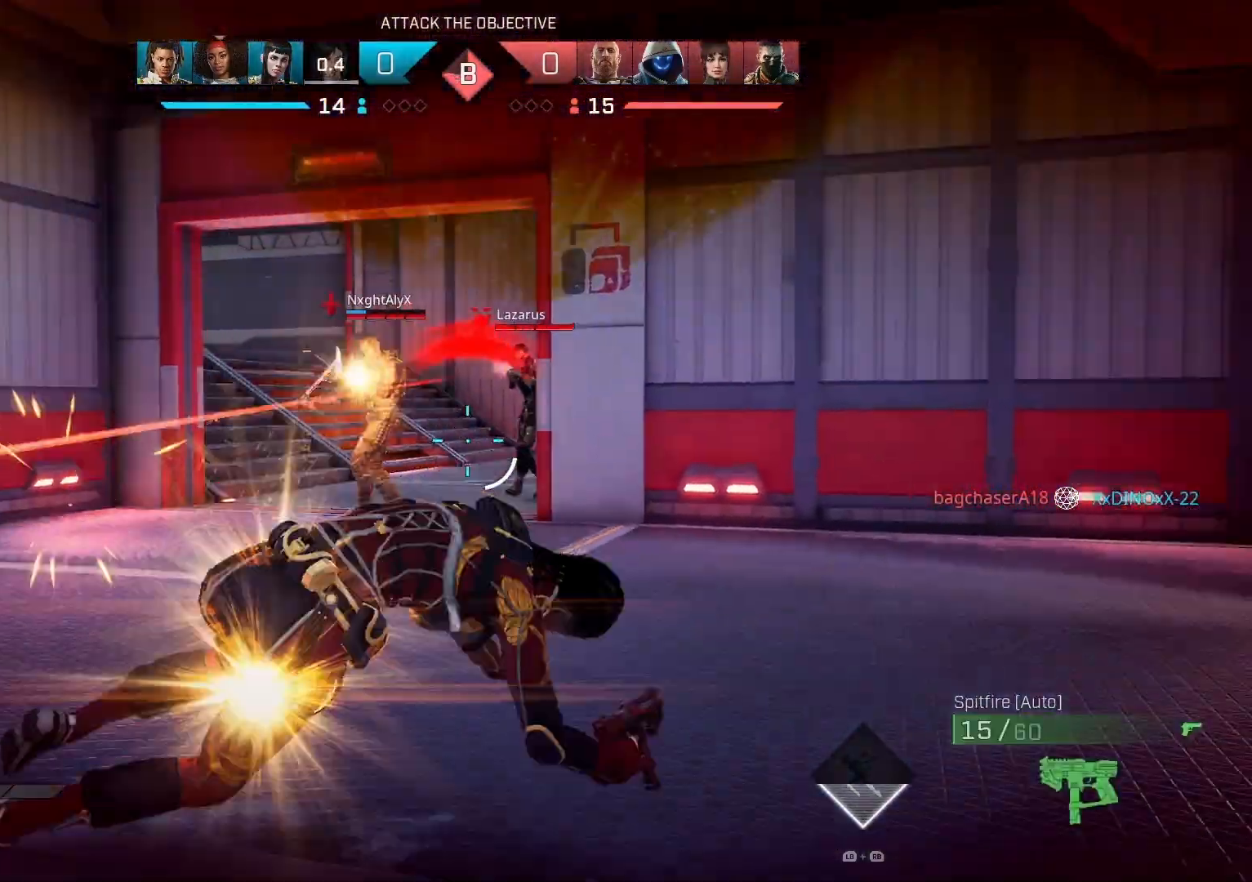
{"buttons": [], "left_stick": "up-right", "right_stick": "center", "events": [[267, "left_stick", "up-right"], [333, "R1", "down"], [467, "R1", "up"]]}
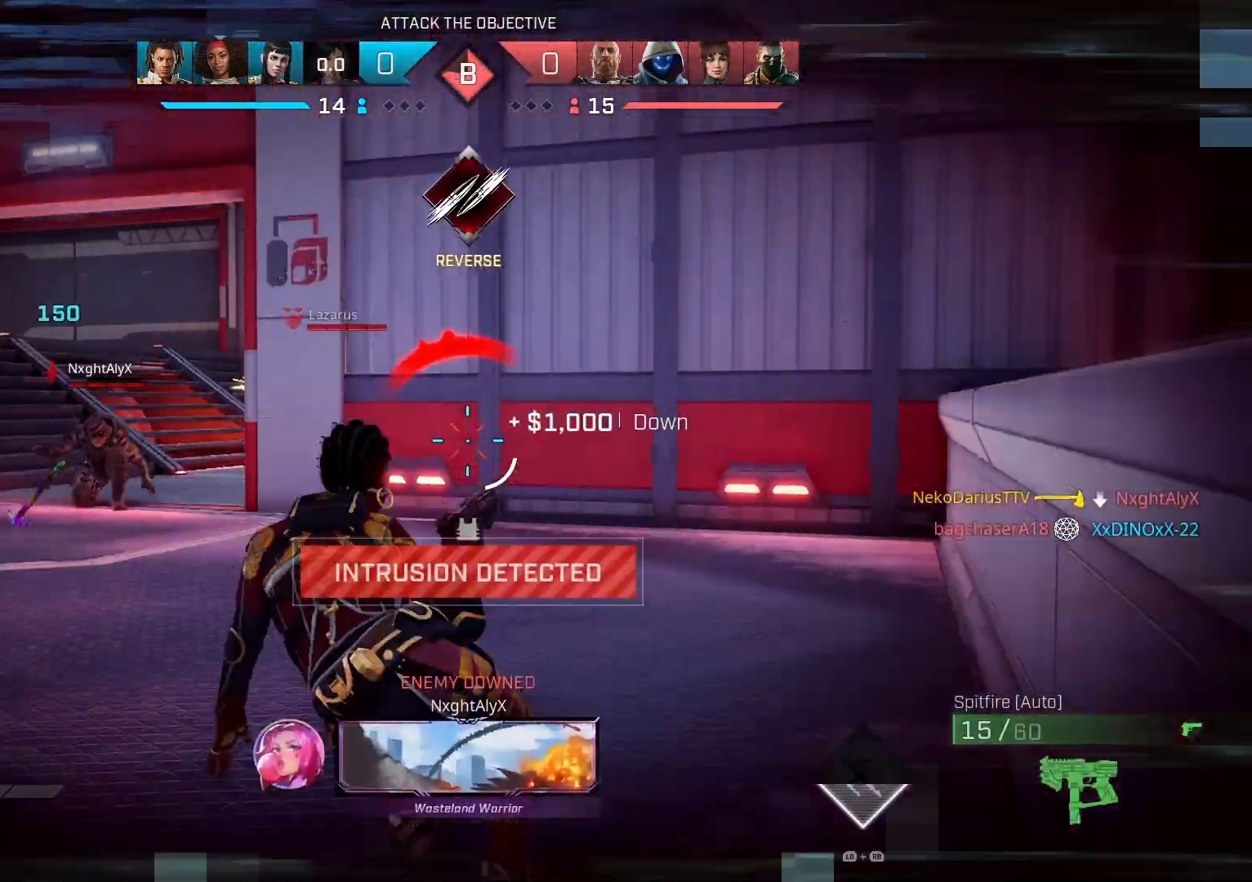
{"buttons": [], "left_stick": "up-right", "right_stick": "center", "events": [[33, "L3", "down"], [200, "right_stick", "right"], [233, "L3", "up"], [433, "right_stick", "center"]]}
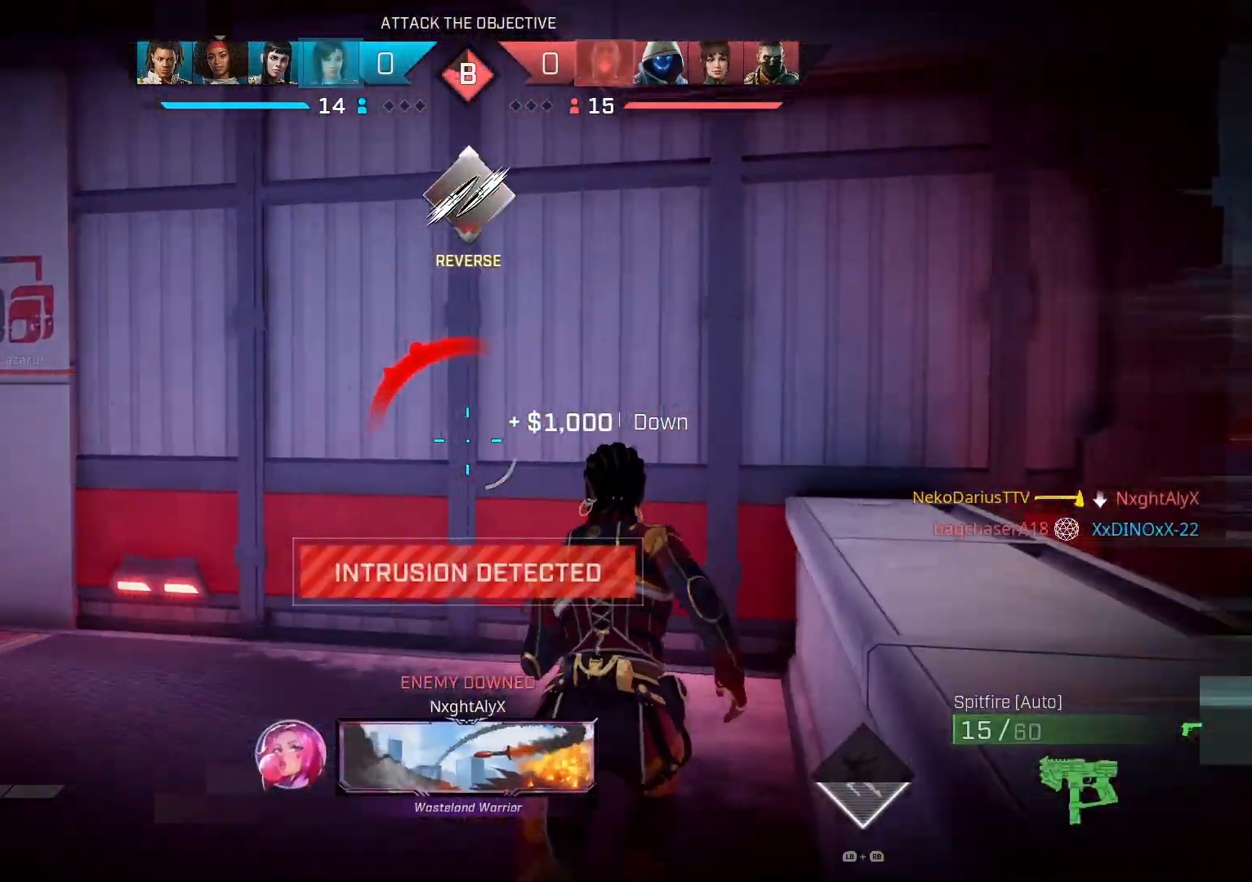
{"buttons": [], "left_stick": "up-right", "right_stick": "down-right", "events": [[100, "CROSS", "down"], [233, "CROSS", "up"], [333, "right_stick", "down-right"]]}
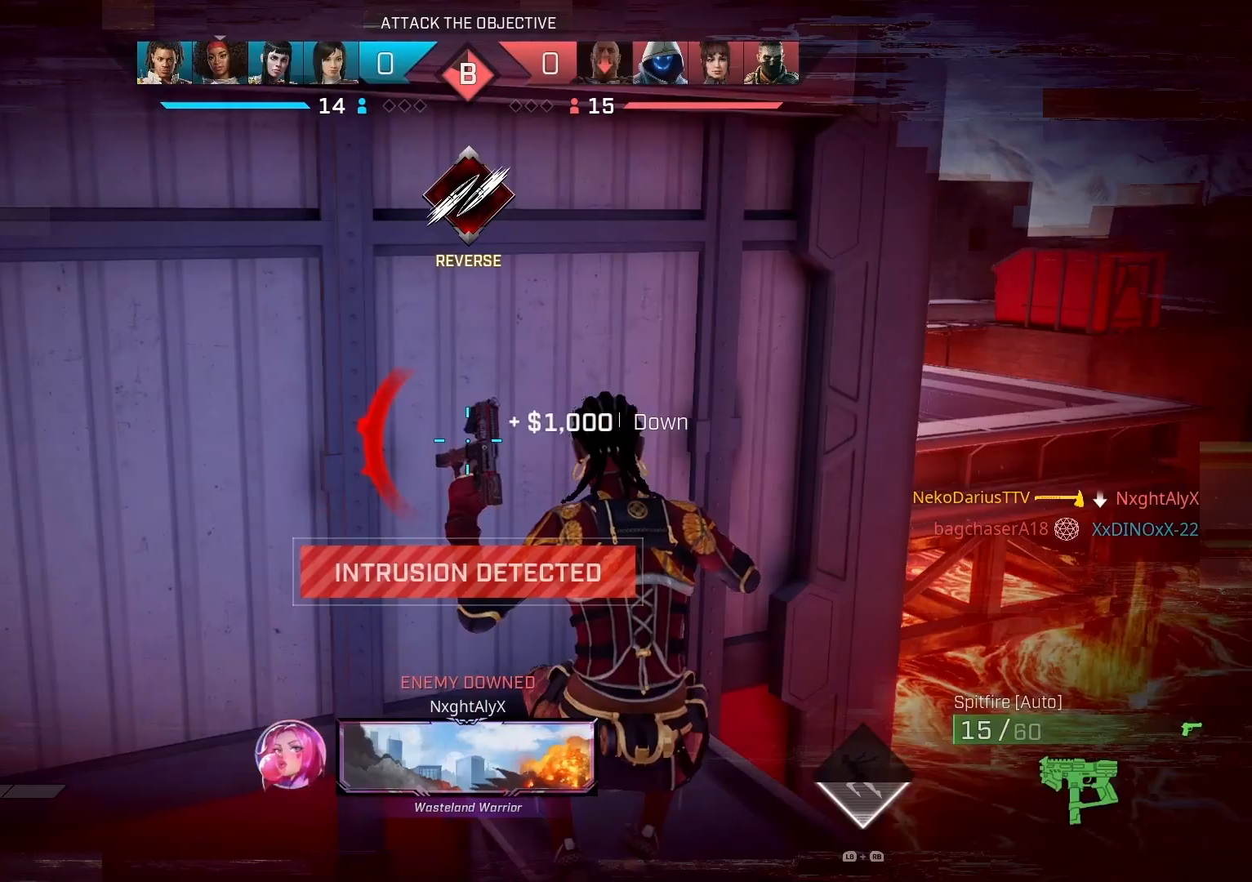
{"buttons": ["CROSS"], "left_stick": "up-right", "right_stick": "center", "events": [[133, "L3", "down"], [300, "L3", "up"], [400, "right_stick", "center"], [433, "CROSS", "down"]]}
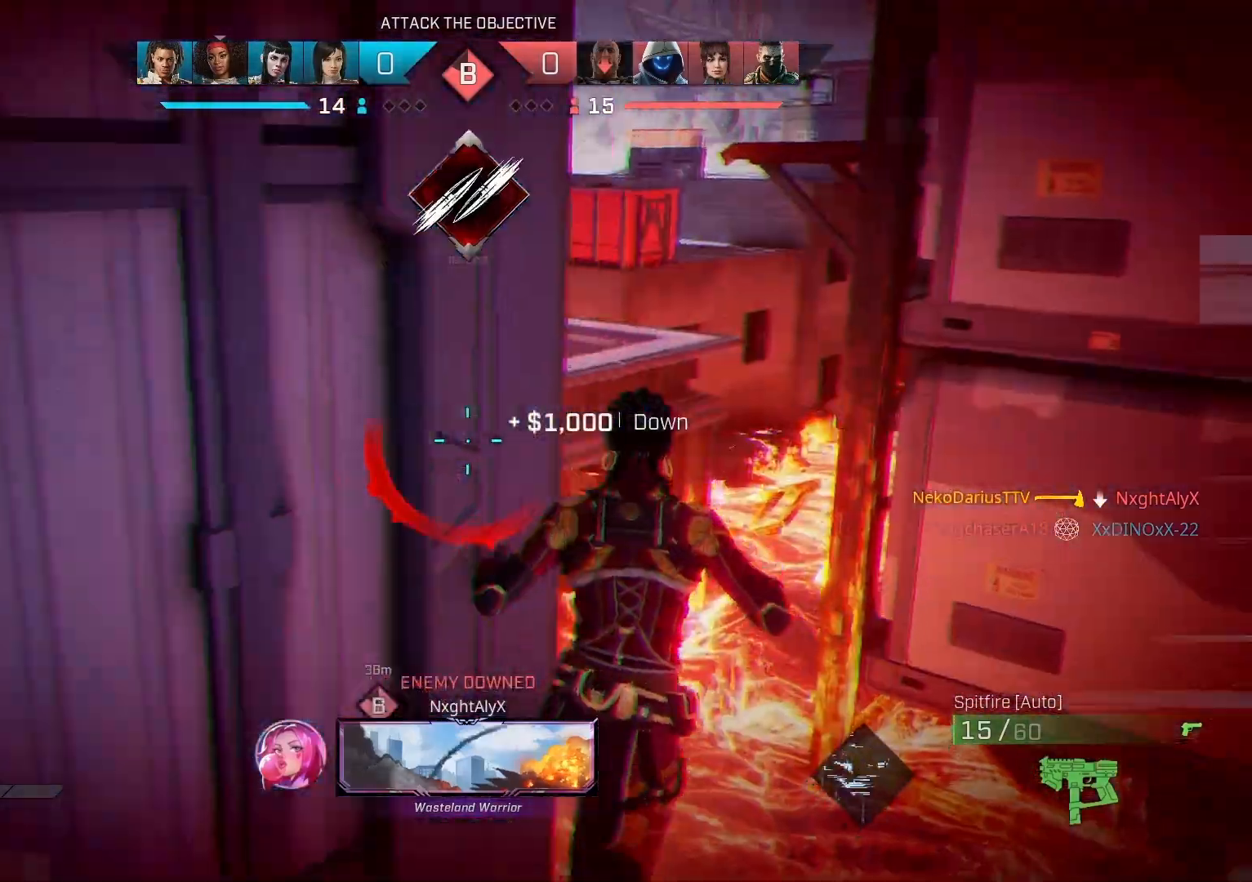
{"buttons": ["R1"], "left_stick": "up", "right_stick": "left", "events": [[67, "CROSS", "up"], [100, "left_stick", "up"], [133, "right_stick", "left"], [400, "R1", "down"]]}
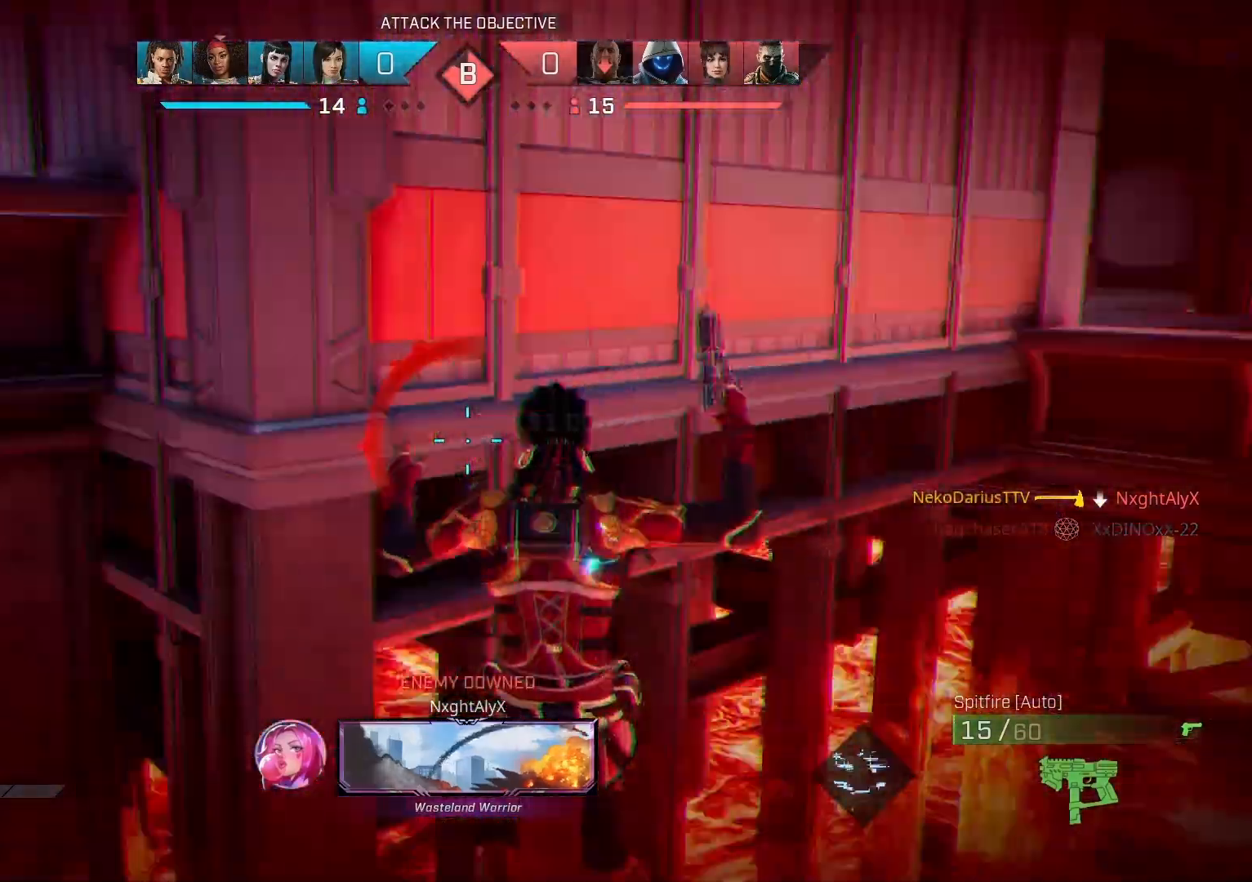
{"buttons": [], "left_stick": "up", "right_stick": "left", "events": [[67, "R1", "up"]]}